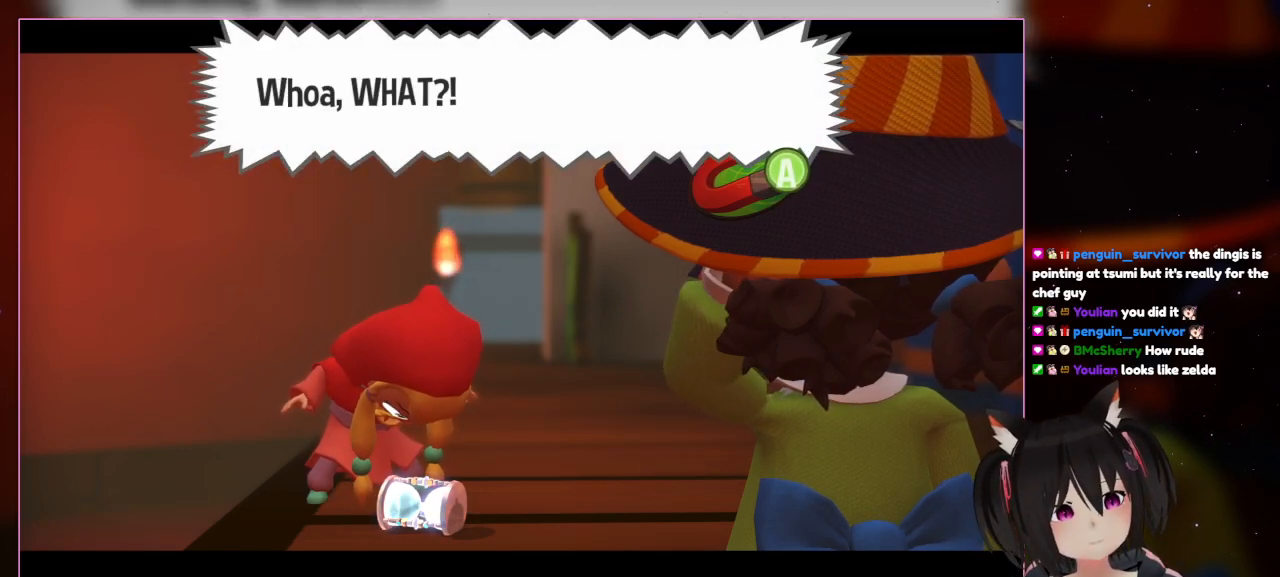
Gameplay with a controller (Nintendo layout); each line is a JSON object with the inputs held at the frame after it. "events" lists button and stick changes between this image and that frame as [ms after this image, input, new state], when the widget could be followed in between. Not read: L3 R3.
{"buttons": [], "left_stick": "center", "right_stick": "center", "events": [[300, "A", "down"], [500, "A", "up"]]}
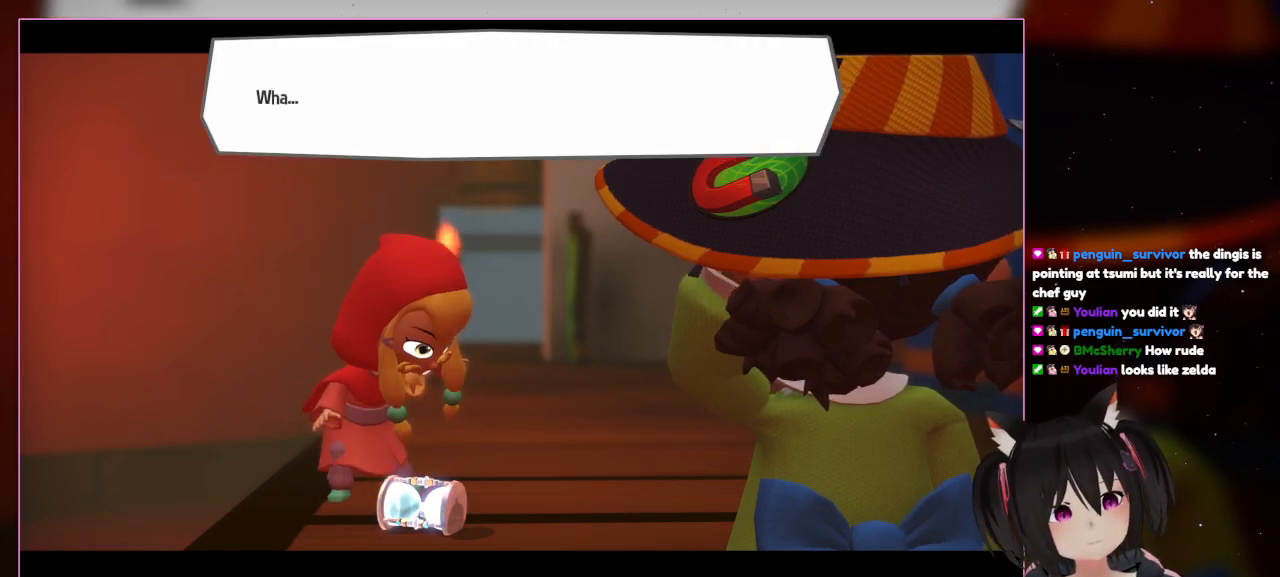
{"buttons": [], "left_stick": "center", "right_stick": "center", "events": []}
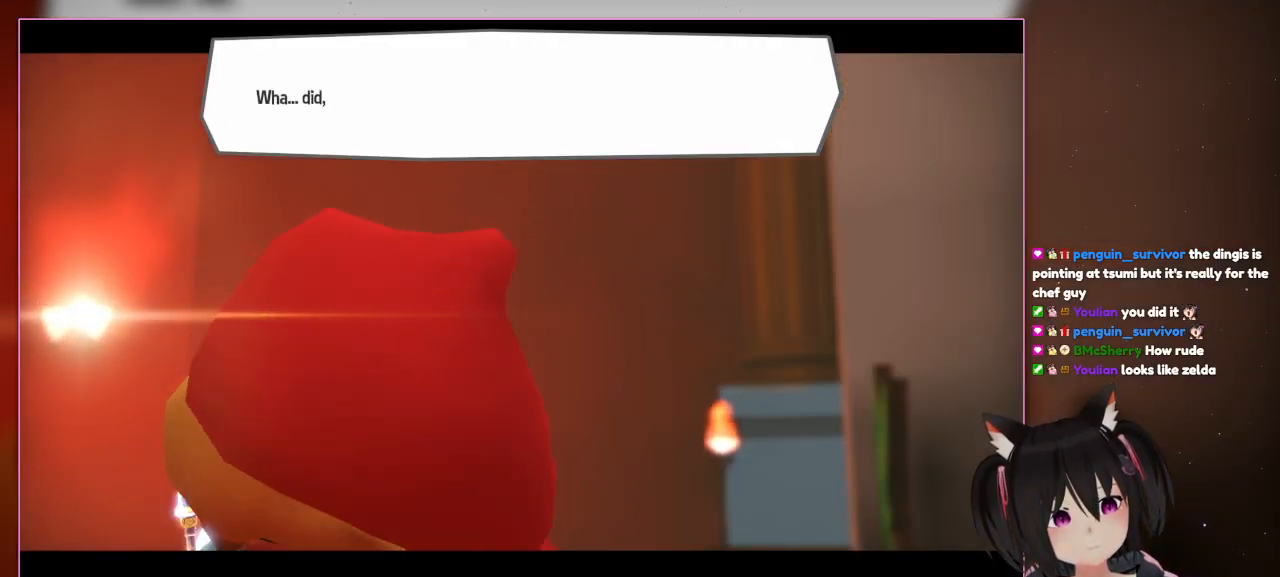
{"buttons": [], "left_stick": "center", "right_stick": "center", "events": []}
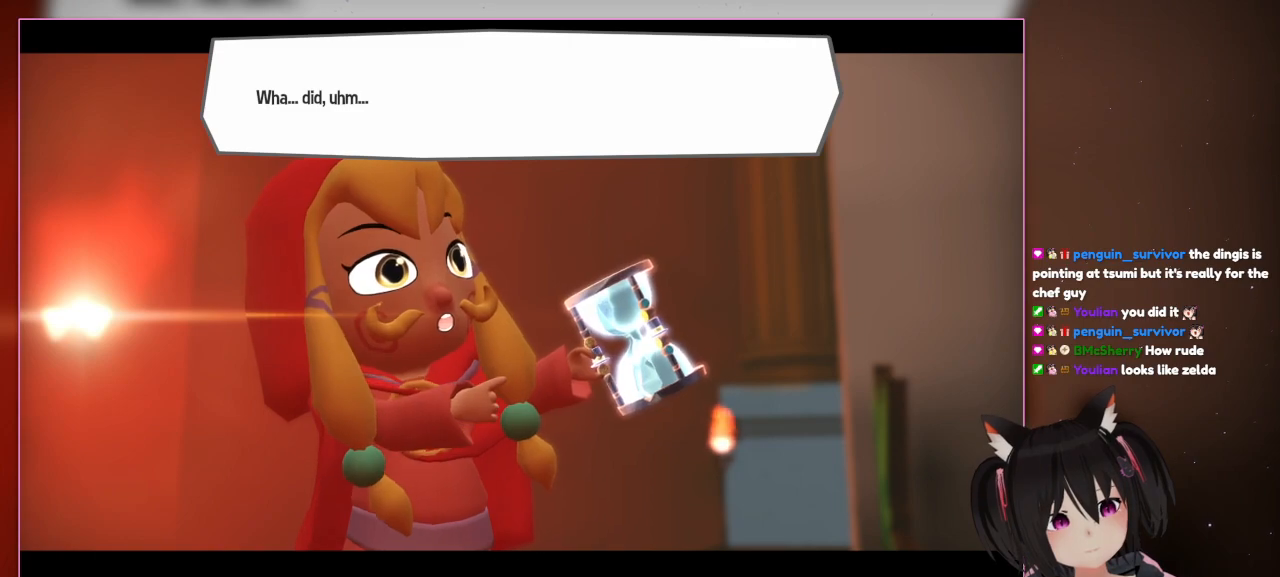
{"buttons": [], "left_stick": "center", "right_stick": "center", "events": []}
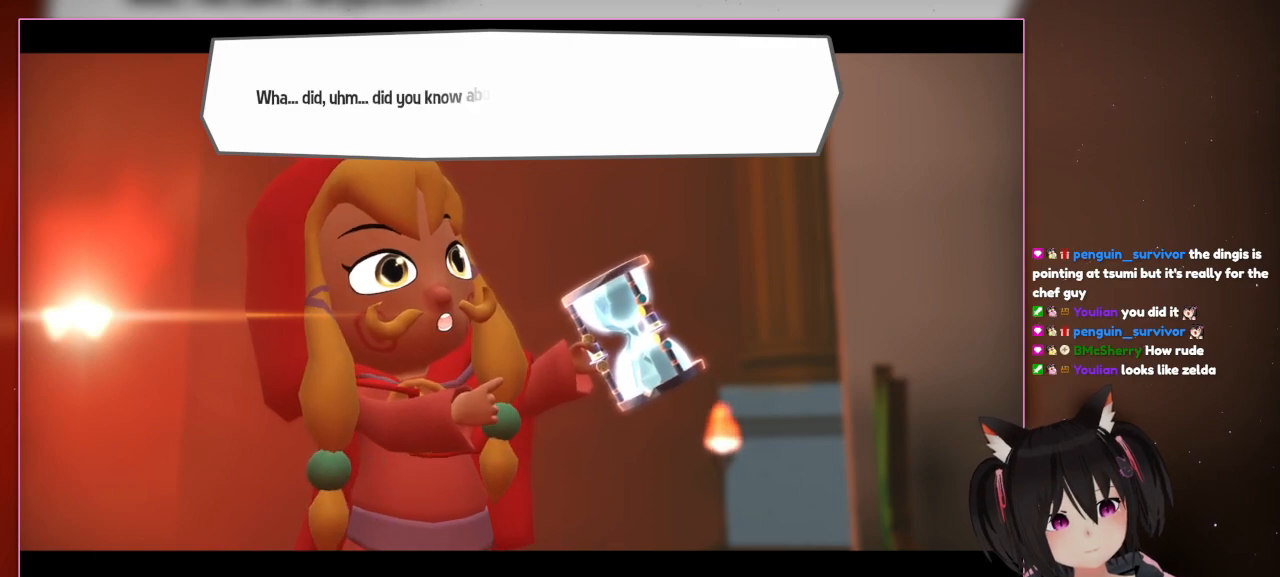
{"buttons": [], "left_stick": "center", "right_stick": "center", "events": []}
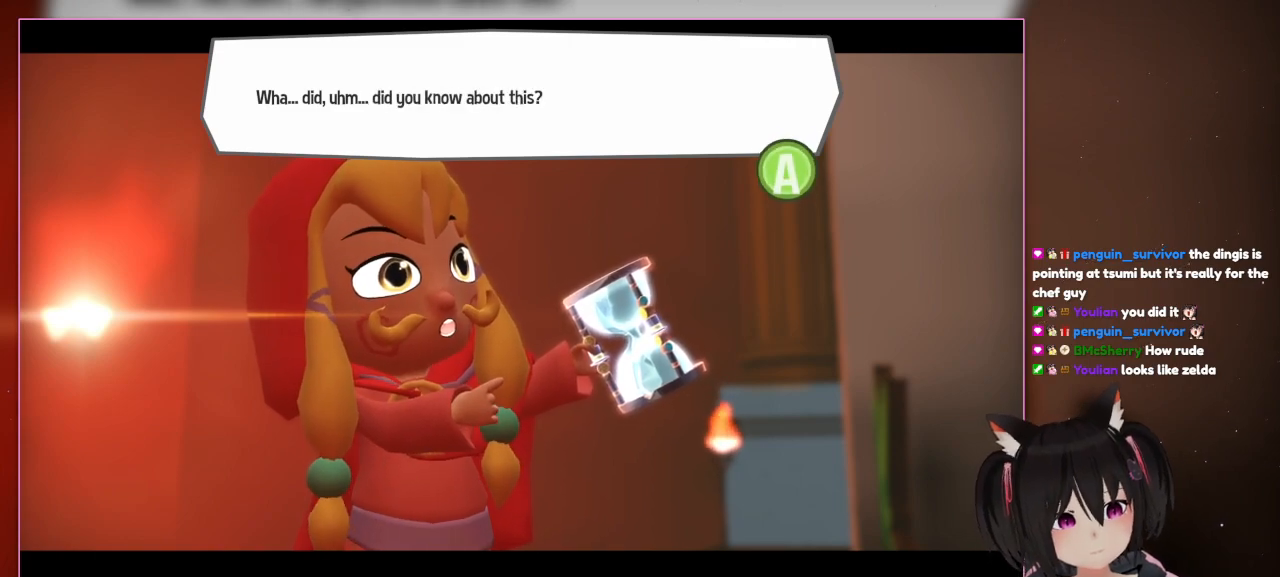
{"buttons": [], "left_stick": "center", "right_stick": "center", "events": []}
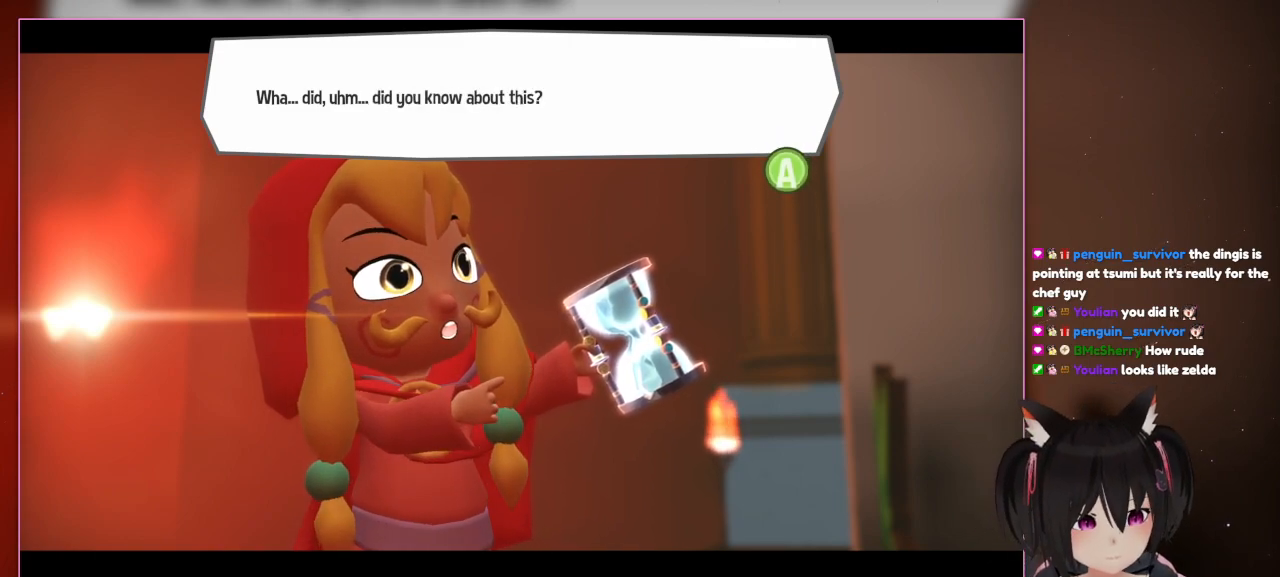
{"buttons": [], "left_stick": "center", "right_stick": "center", "events": [[267, "A", "down"], [467, "A", "up"]]}